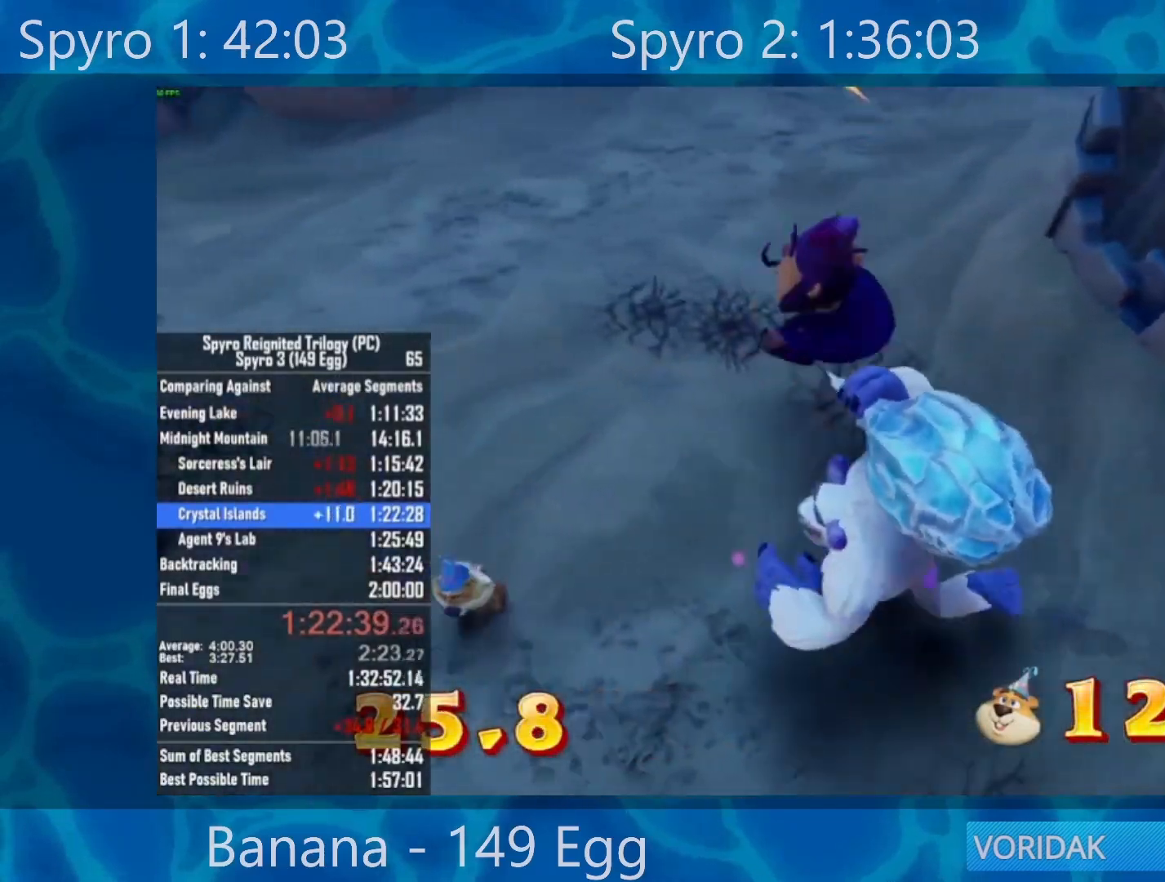
Gameplay with a controller (Xbox layout); each line is a JSON object with the inputs held at the frame after it. "events" lists button and stick changes between this image and that frame as [ms after this image, input, new state], when the widget could be followed in between.
{"buttons": [], "left_stick": "left", "right_stick": "center", "events": [[133, "R2", "down"], [267, "R2", "up"]]}
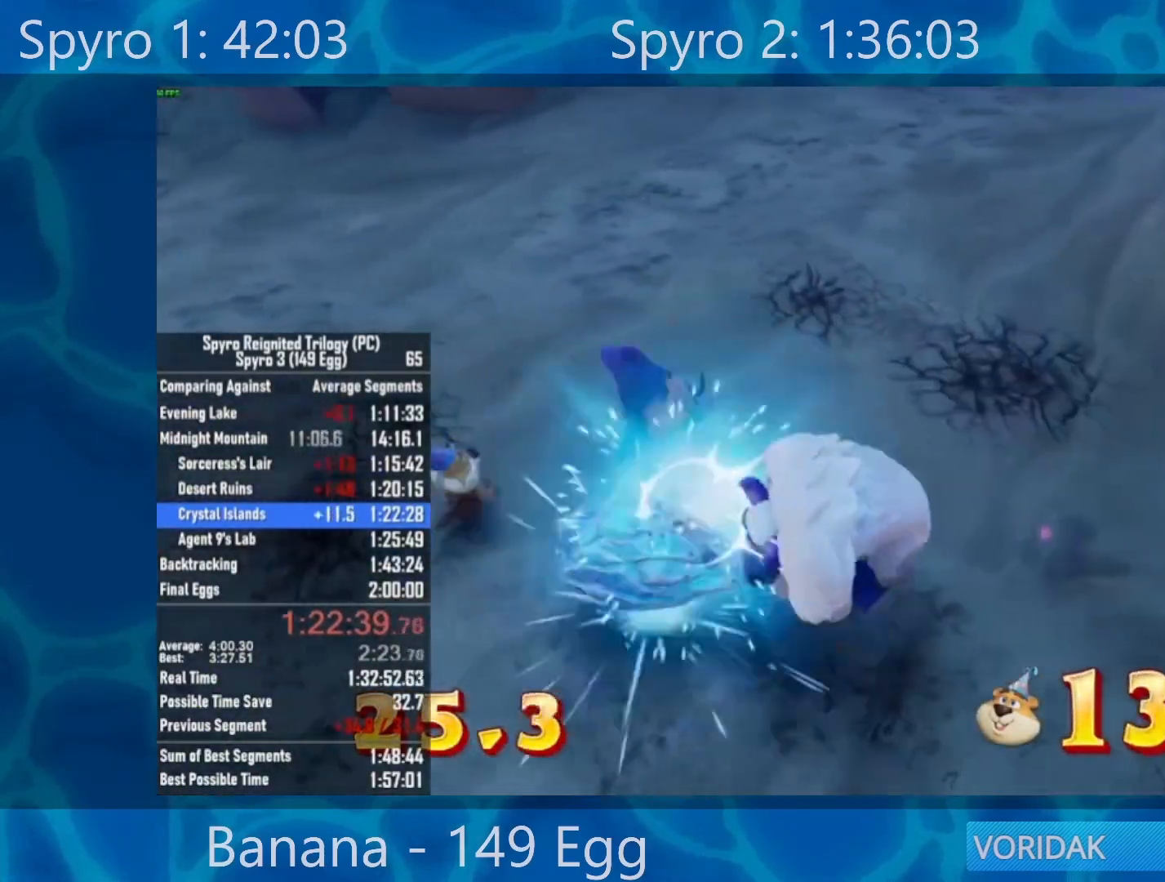
{"buttons": [], "left_stick": "up-left", "right_stick": "right", "events": [[483, "left_stick", "up-left"], [500, "right_stick", "right"]]}
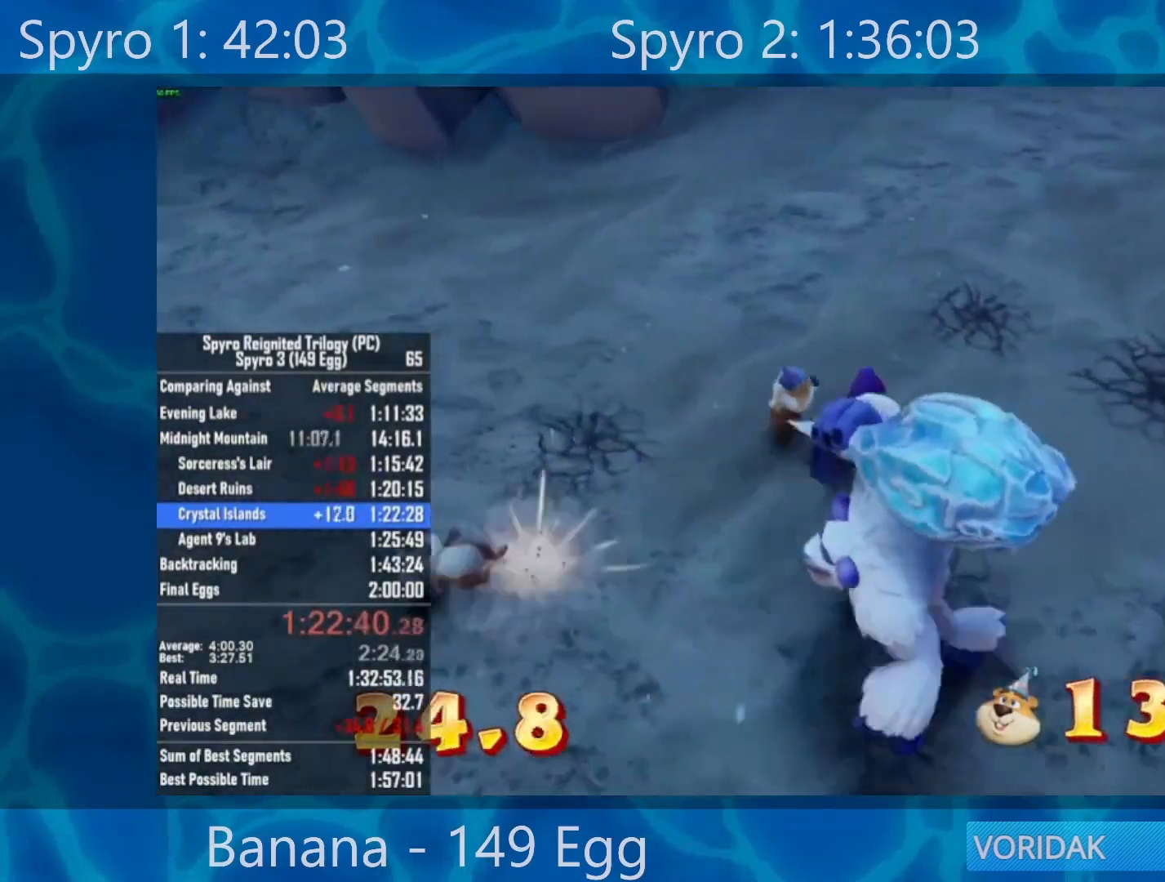
{"buttons": [], "left_stick": "up-left", "right_stick": "right", "events": []}
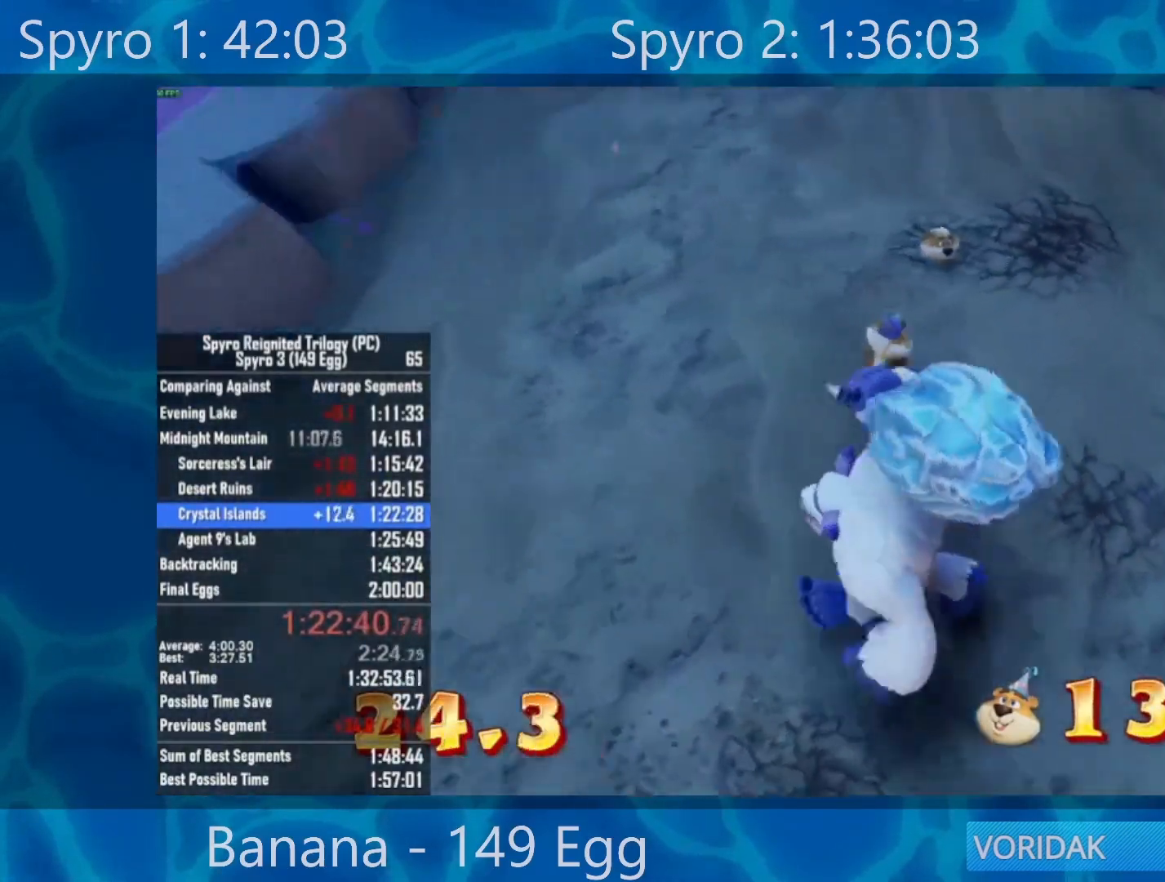
{"buttons": [], "left_stick": "up-left", "right_stick": "center", "events": [[150, "right_stick", "center"]]}
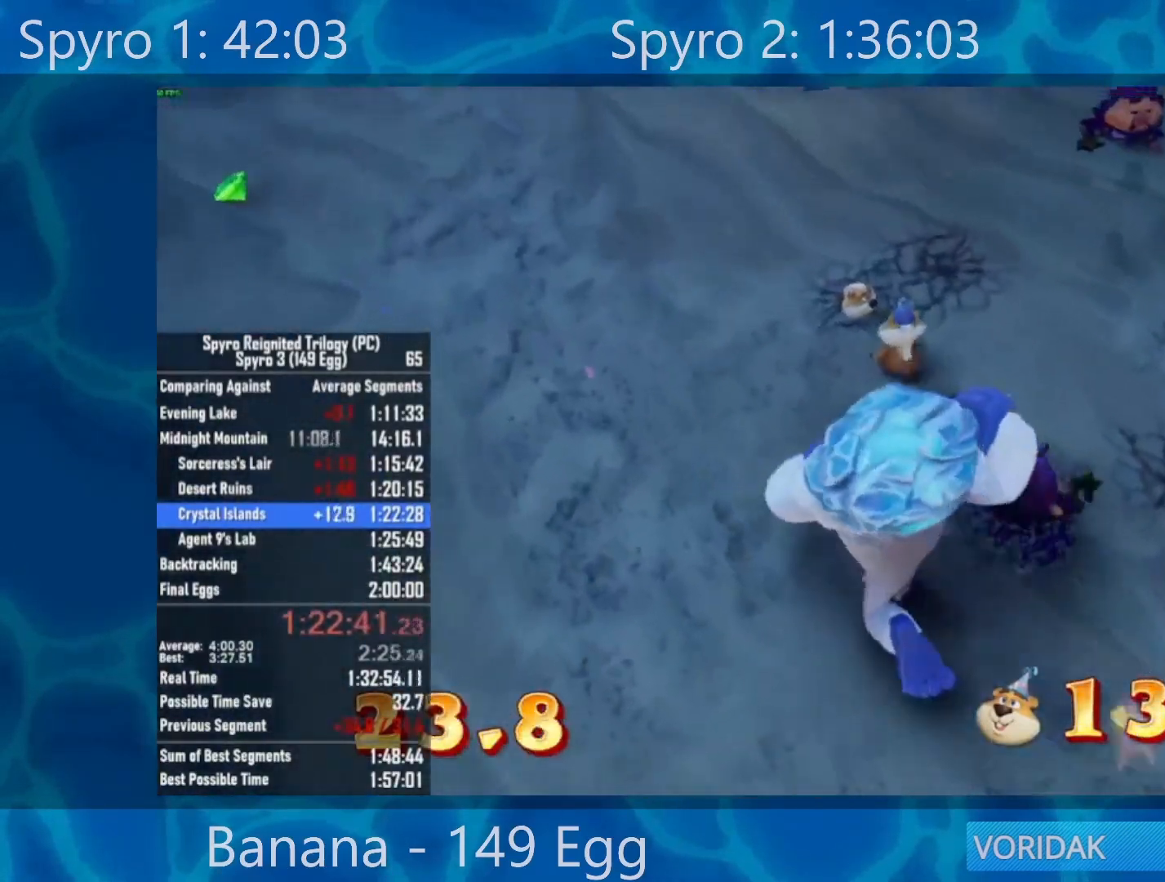
{"buttons": [], "left_stick": "up", "right_stick": "center", "events": [[83, "left_stick", "up"], [100, "R2", "down"], [267, "R2", "up"]]}
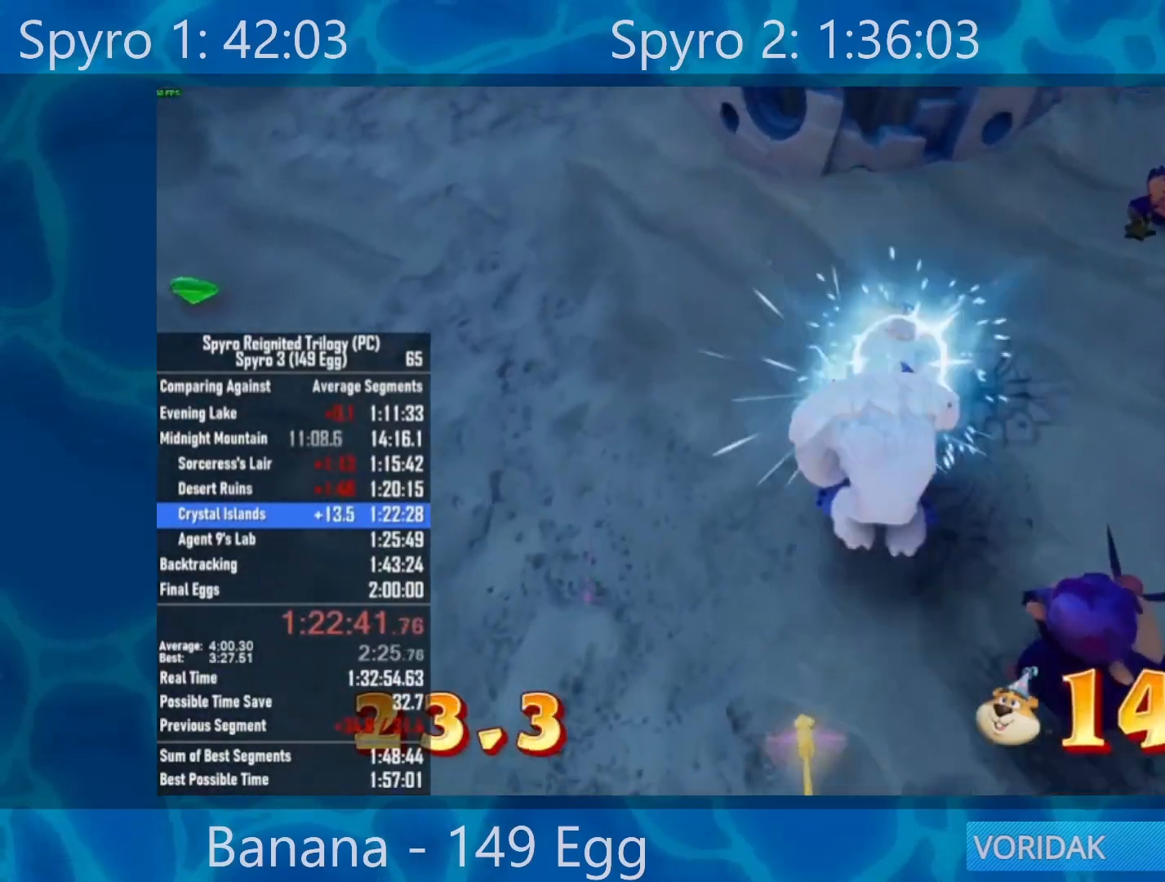
{"buttons": [], "left_stick": "up", "right_stick": "center", "events": [[200, "R2", "down"], [367, "R2", "up"]]}
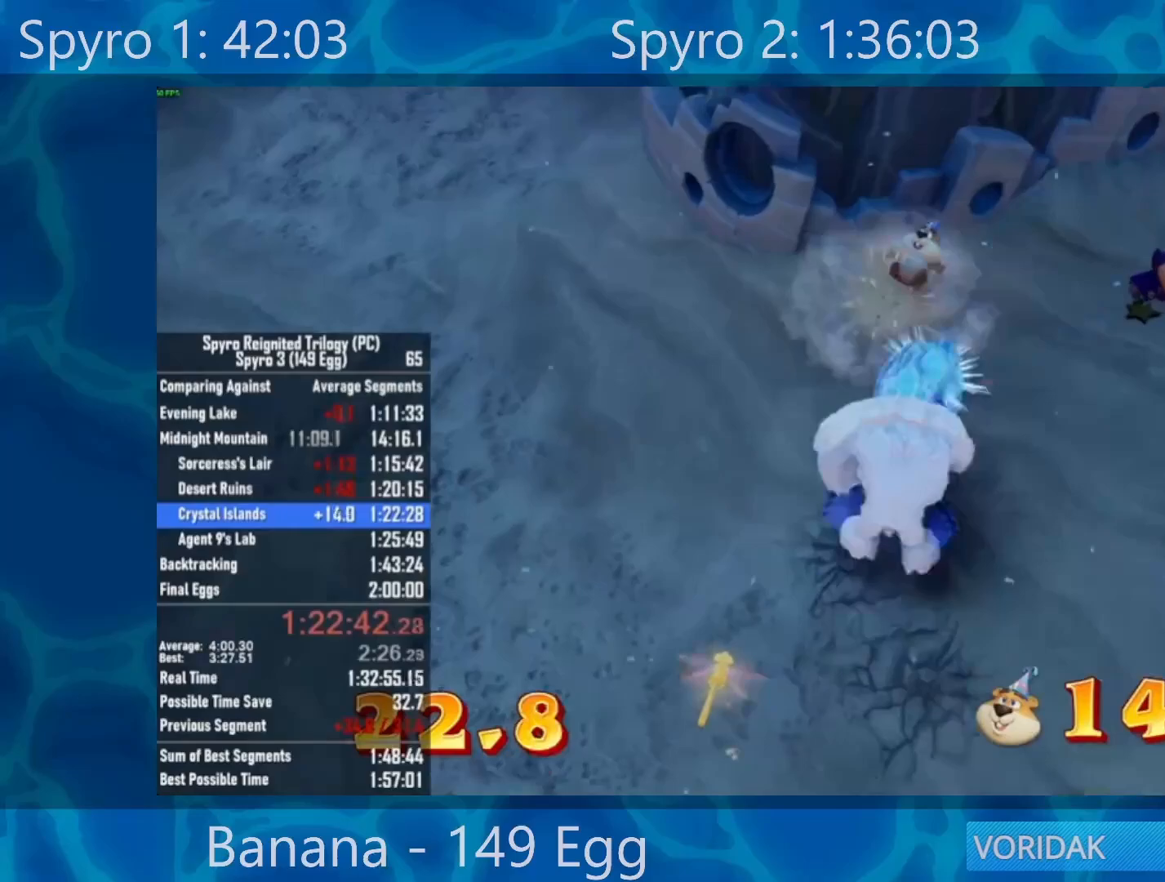
{"buttons": [], "left_stick": "up", "right_stick": "center", "events": [[367, "R2", "down"], [500, "R2", "up"]]}
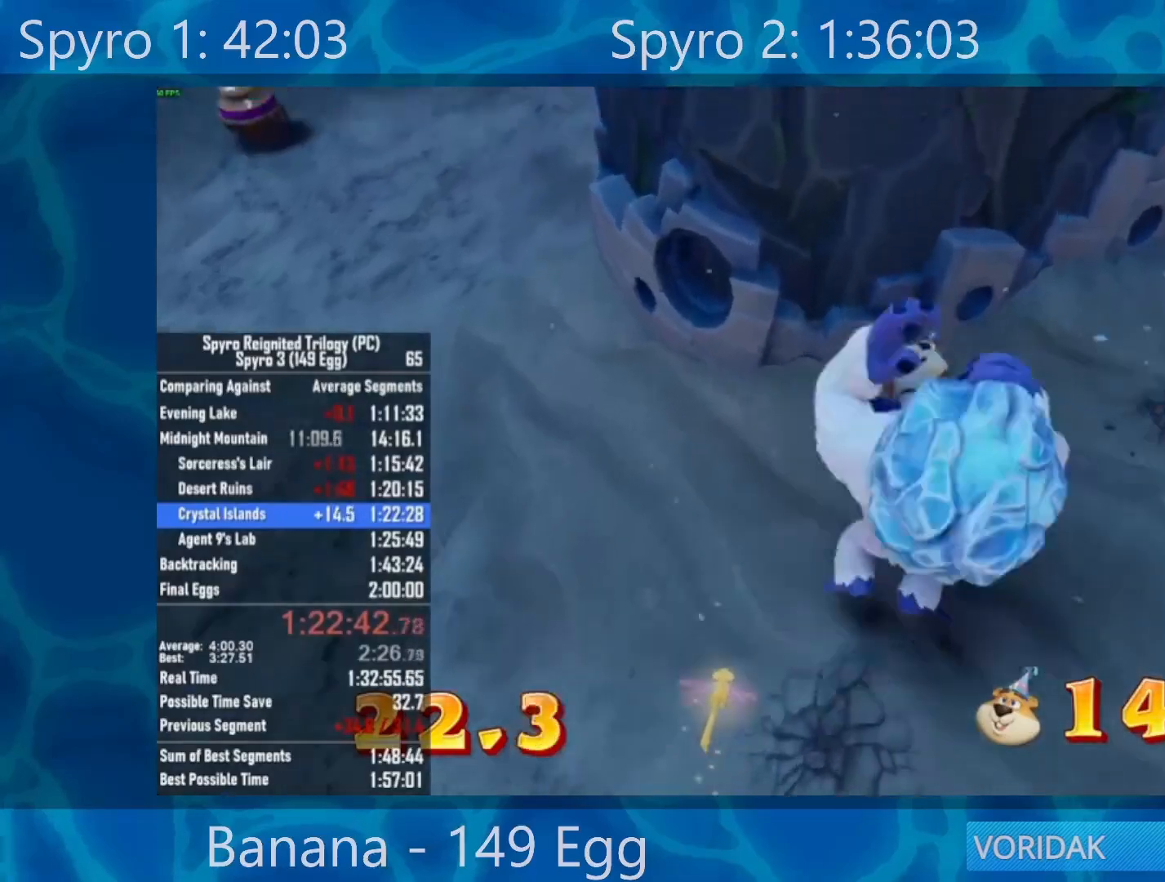
{"buttons": [], "left_stick": "center", "right_stick": "center", "events": [[267, "left_stick", "center"]]}
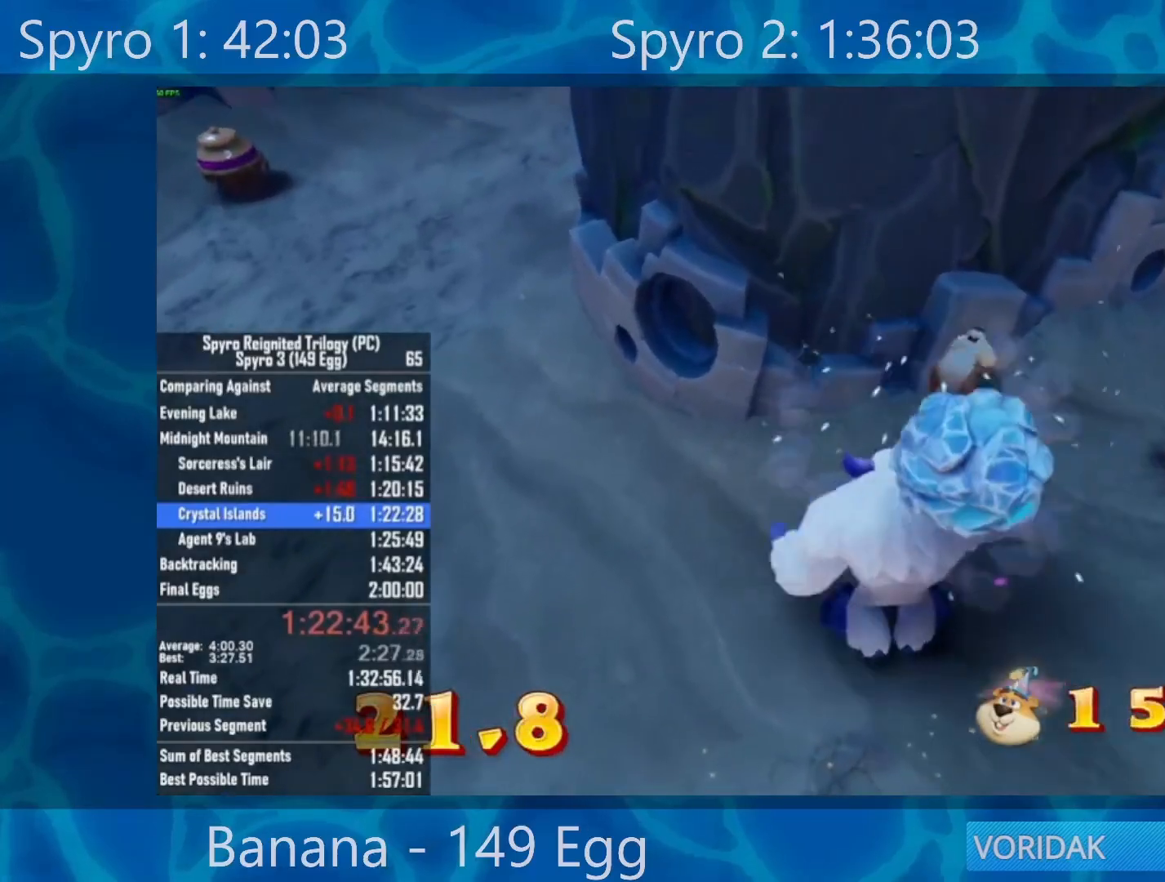
{"buttons": [], "left_stick": "down-right", "right_stick": "center", "events": [[100, "right_stick", "right"], [167, "left_stick", "down-right"], [167, "right_stick", "down-right"], [467, "right_stick", "center"]]}
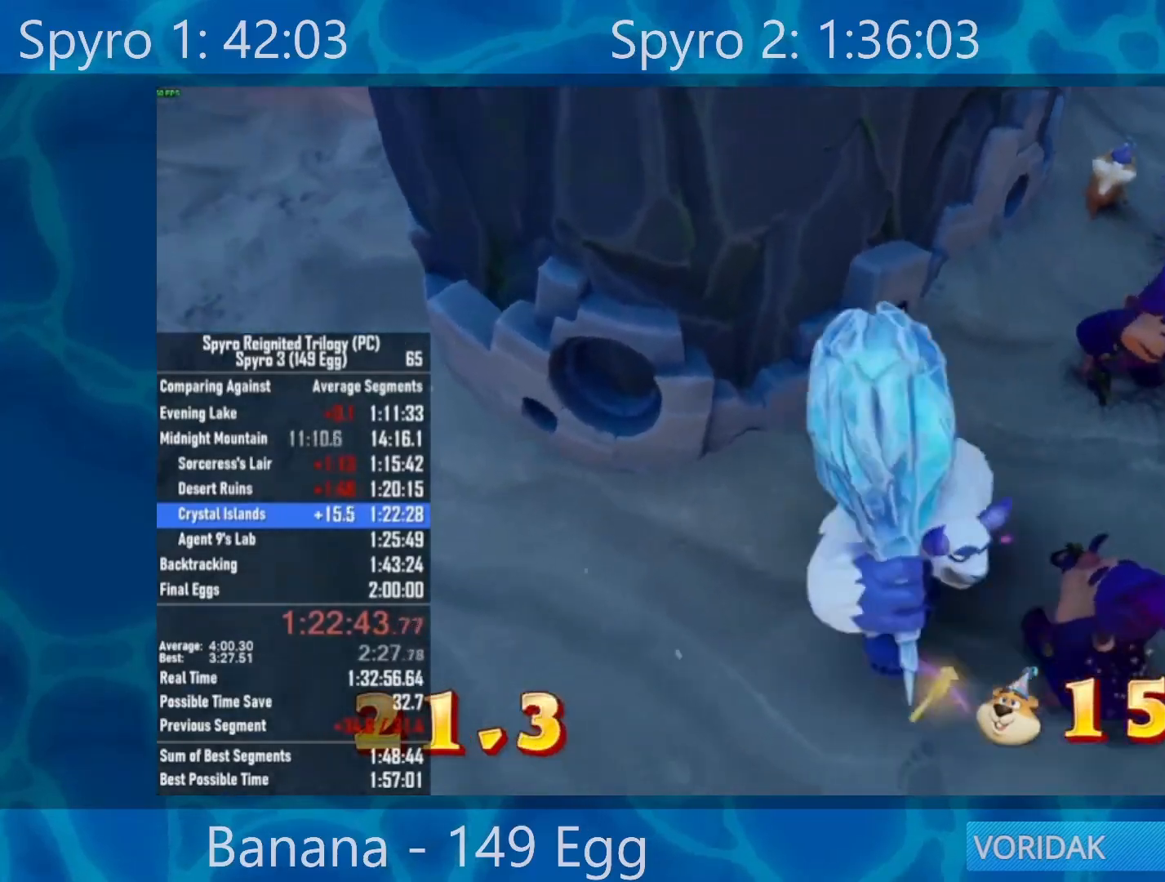
{"buttons": [], "left_stick": "down-right", "right_stick": "right", "events": [[133, "left_stick", "center"], [200, "left_stick", "right"], [383, "left_stick", "down-right"], [400, "right_stick", "right"]]}
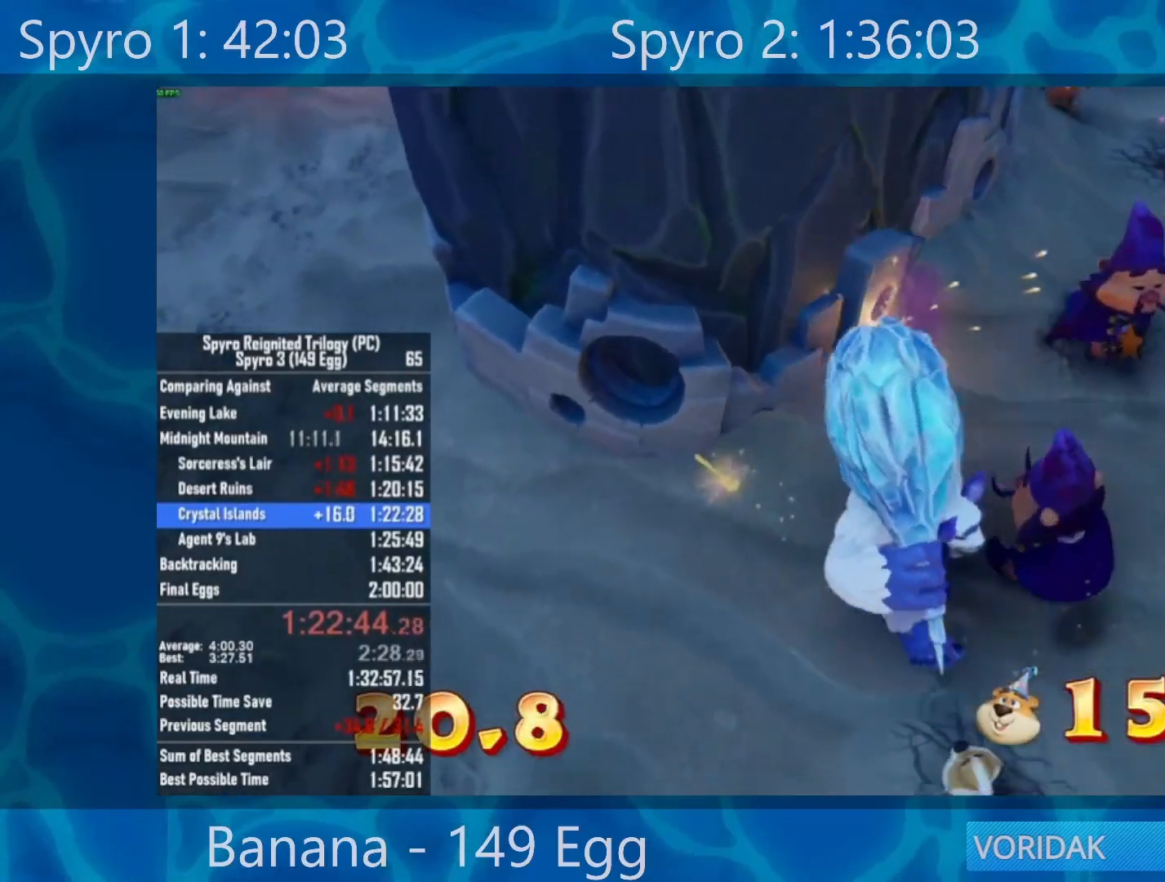
{"buttons": [], "left_stick": "down-right", "right_stick": "down", "events": [[217, "right_stick", "down-right"], [350, "right_stick", "down"]]}
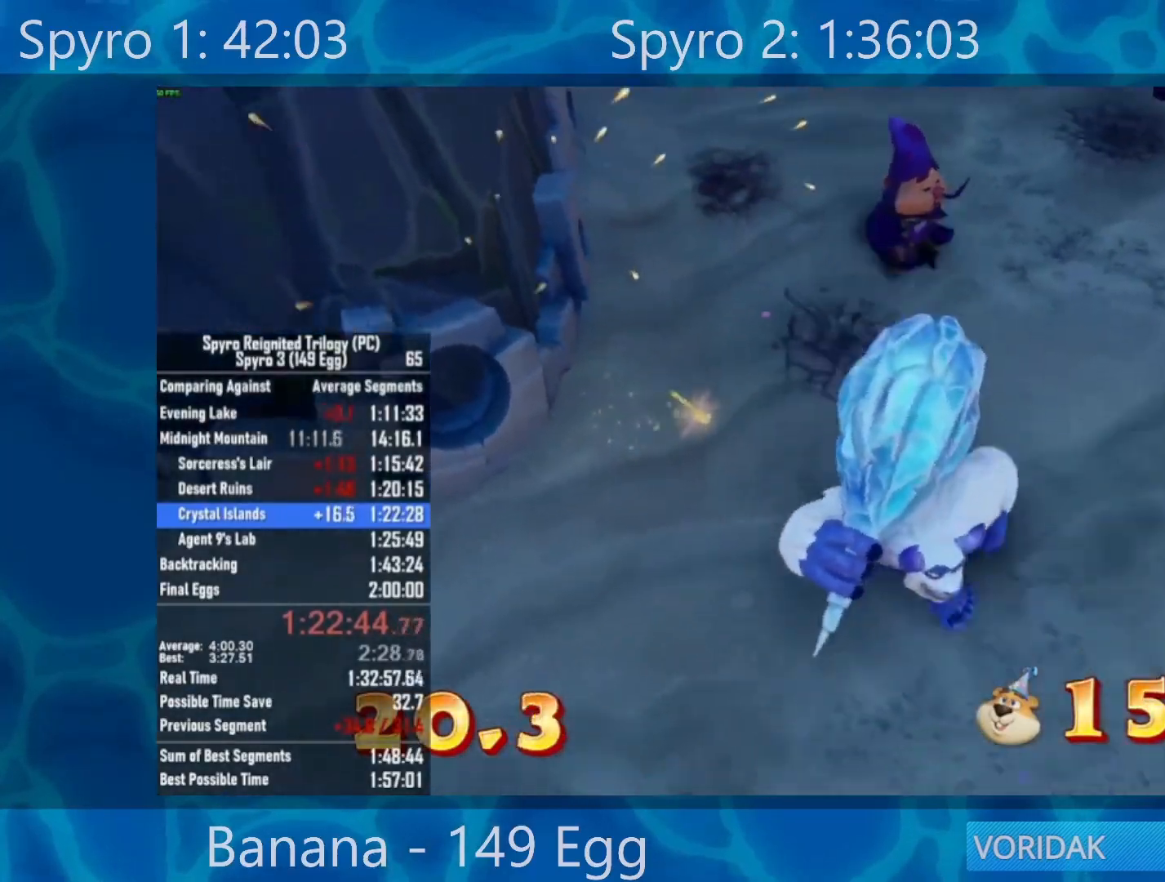
{"buttons": [], "left_stick": "up", "right_stick": "center", "events": [[300, "right_stick", "center"], [467, "left_stick", "up"]]}
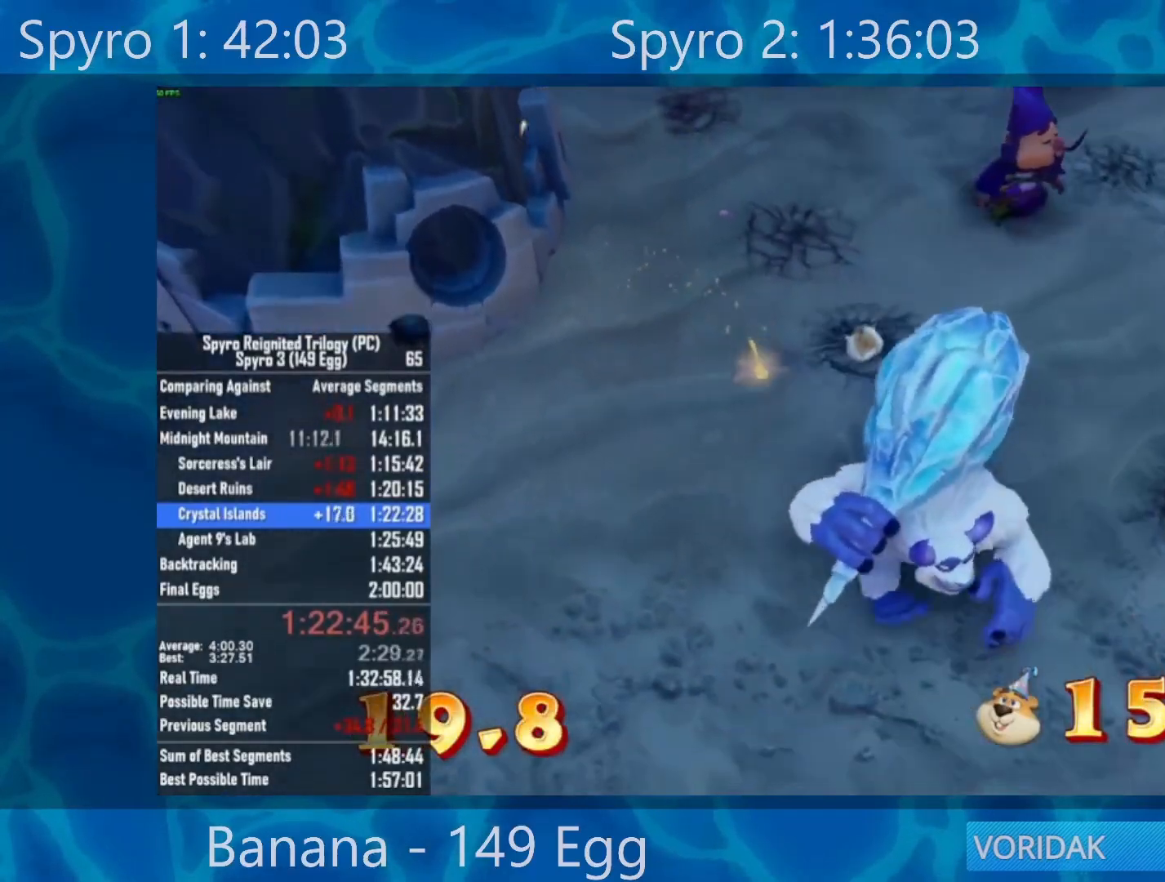
{"buttons": [], "left_stick": "center", "right_stick": "center", "events": [[100, "R2", "down"], [300, "R2", "up"], [433, "left_stick", "center"]]}
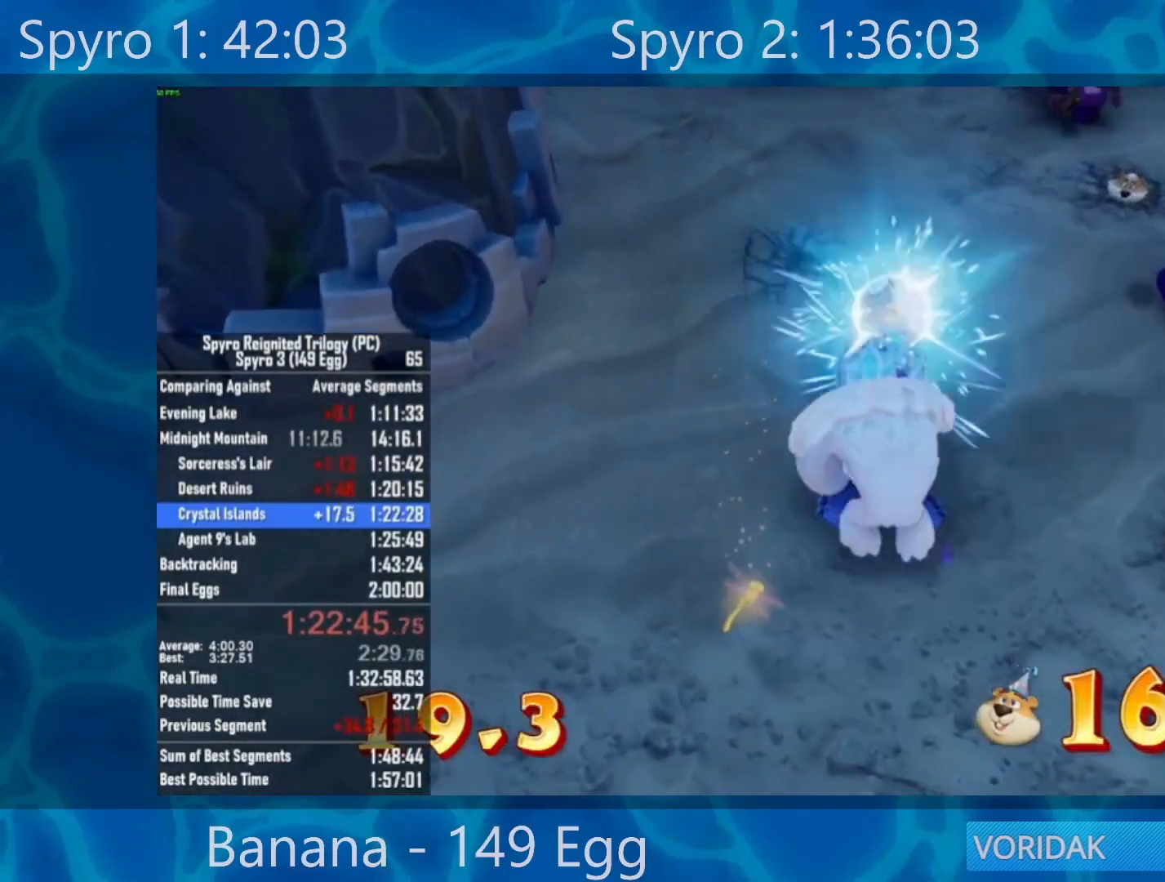
{"buttons": ["R2"], "left_stick": "up", "right_stick": "center", "events": [[67, "right_stick", "right"], [133, "left_stick", "down-right"], [367, "left_stick", "up-right"], [433, "R2", "down"], [433, "left_stick", "up"], [450, "right_stick", "center"]]}
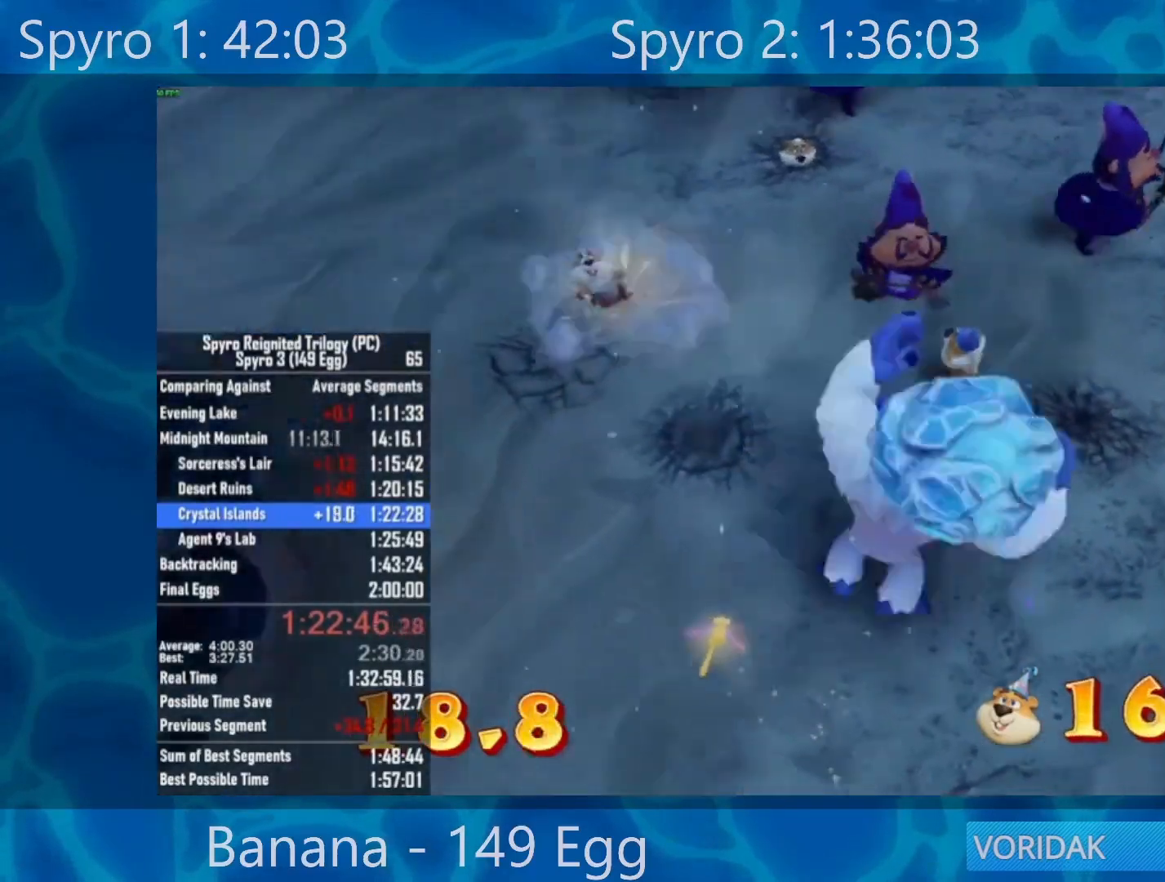
{"buttons": [], "left_stick": "down-right", "right_stick": "center", "events": [[33, "R2", "up"], [150, "left_stick", "center"], [267, "left_stick", "down-right"]]}
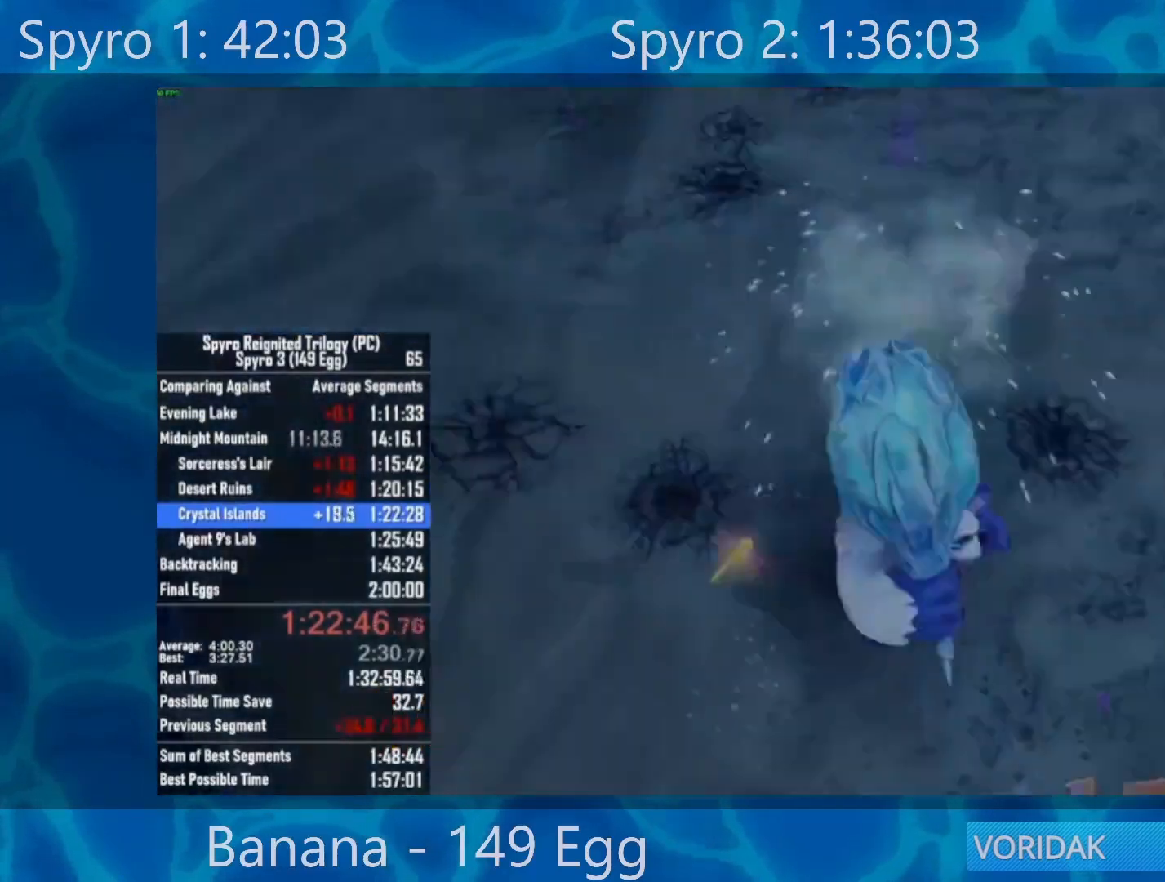
{"buttons": [], "left_stick": "center", "right_stick": "center", "events": [[167, "left_stick", "center"], [283, "A", "down"], [383, "A", "up"], [433, "A", "down"], [500, "A", "up"]]}
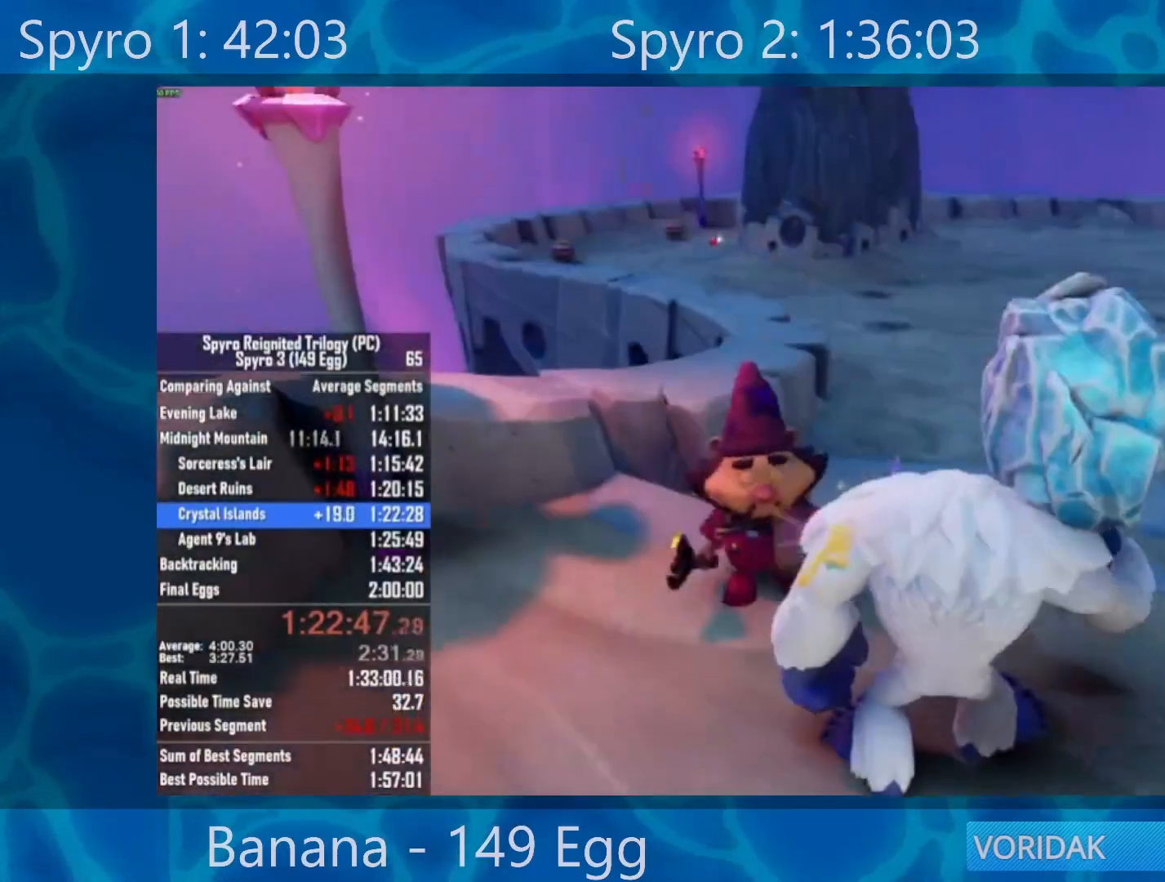
{"buttons": [], "left_stick": "center", "right_stick": "center", "events": [[133, "A", "down"], [167, "A", "up"], [283, "A", "down"], [333, "A", "up"], [400, "A", "down"], [467, "A", "up"]]}
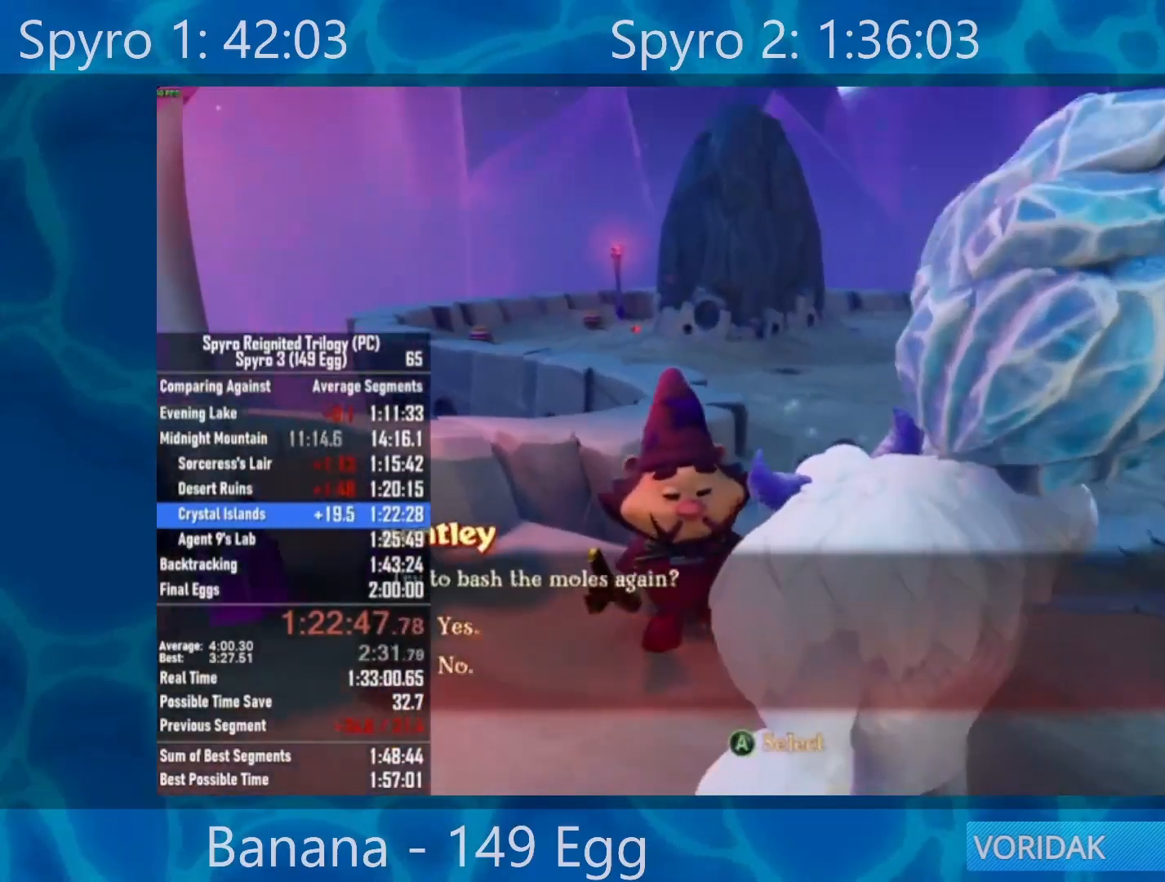
{"buttons": [], "left_stick": "center", "right_stick": "center", "events": [[200, "A", "down"], [267, "A", "up"], [400, "A", "down"], [467, "A", "up"]]}
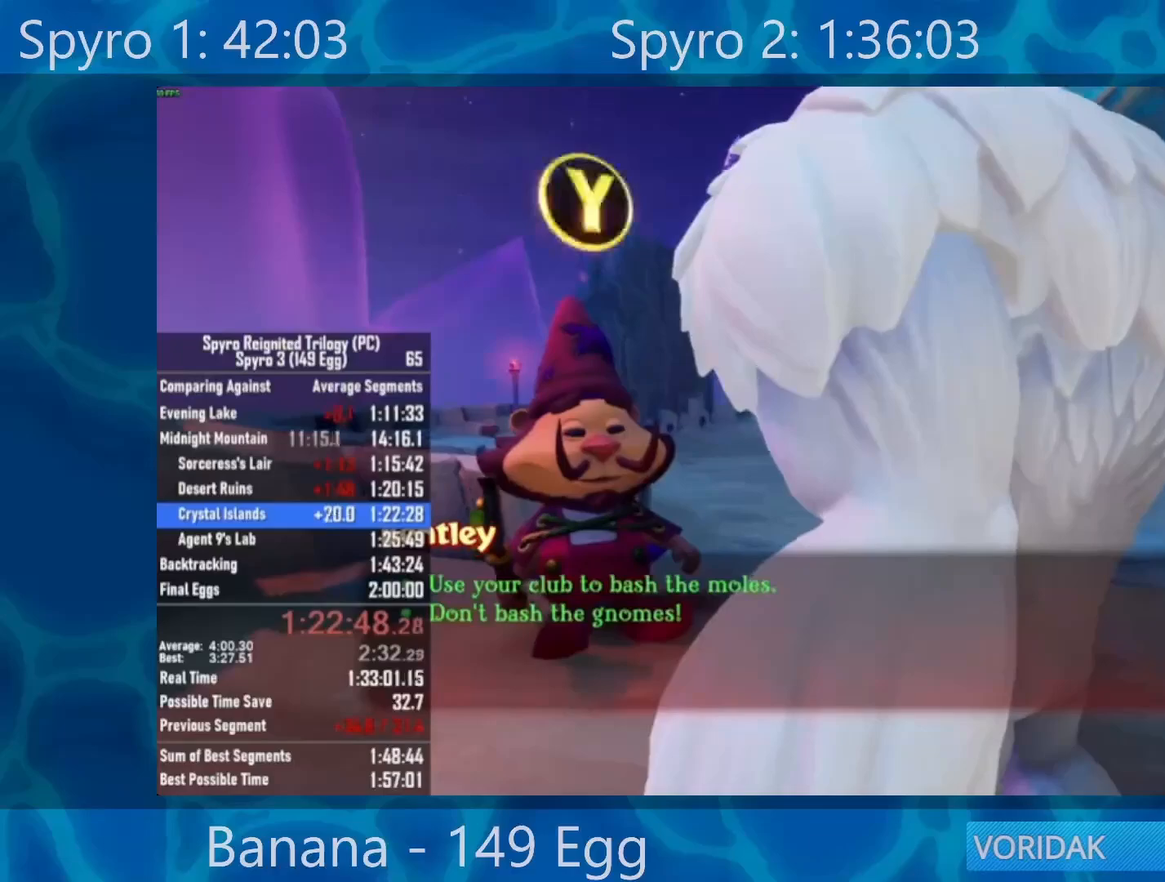
{"buttons": ["A"], "left_stick": "up-right", "right_stick": "center", "events": [[33, "A", "down"], [100, "A", "up"], [167, "A", "down"], [233, "A", "up"], [317, "A", "down"], [317, "left_stick", "up-right"], [383, "A", "up"], [500, "A", "down"]]}
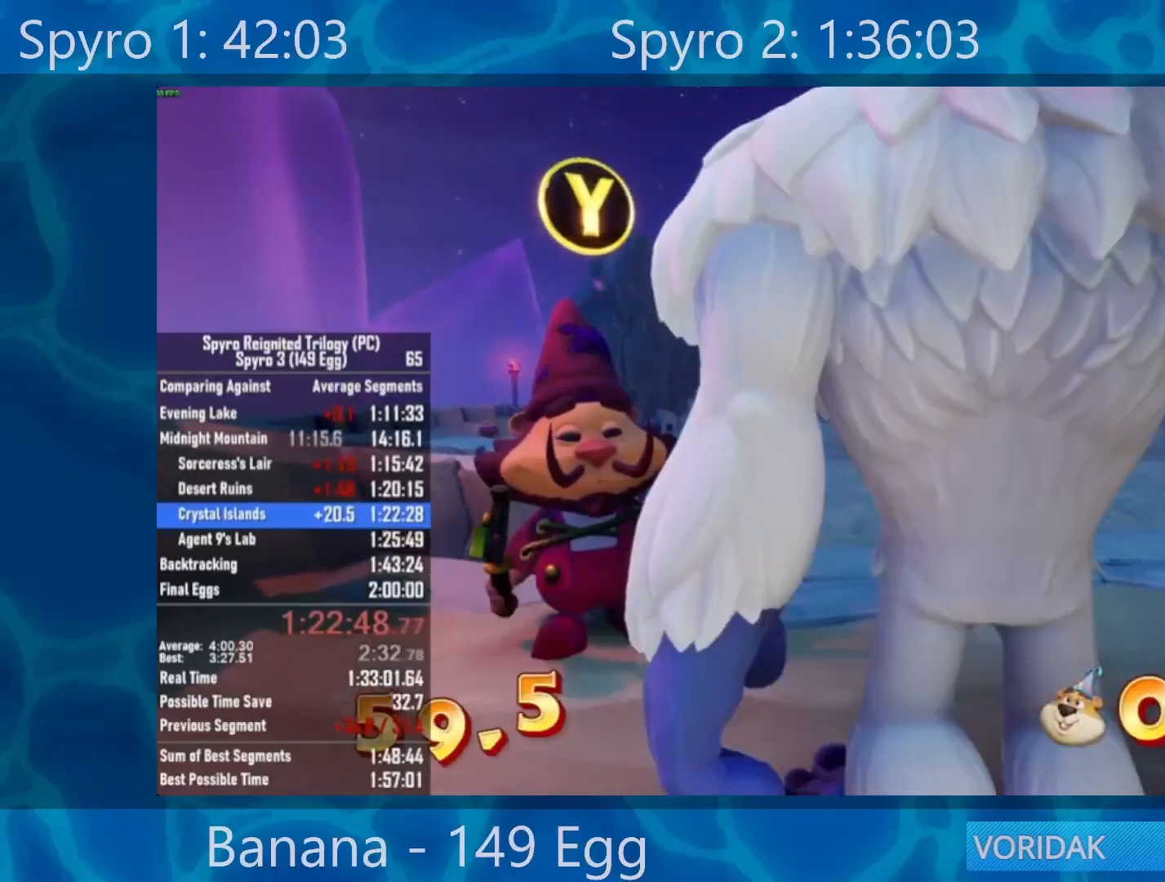
{"buttons": [], "left_stick": "up-right", "right_stick": "center", "events": [[83, "A", "up"]]}
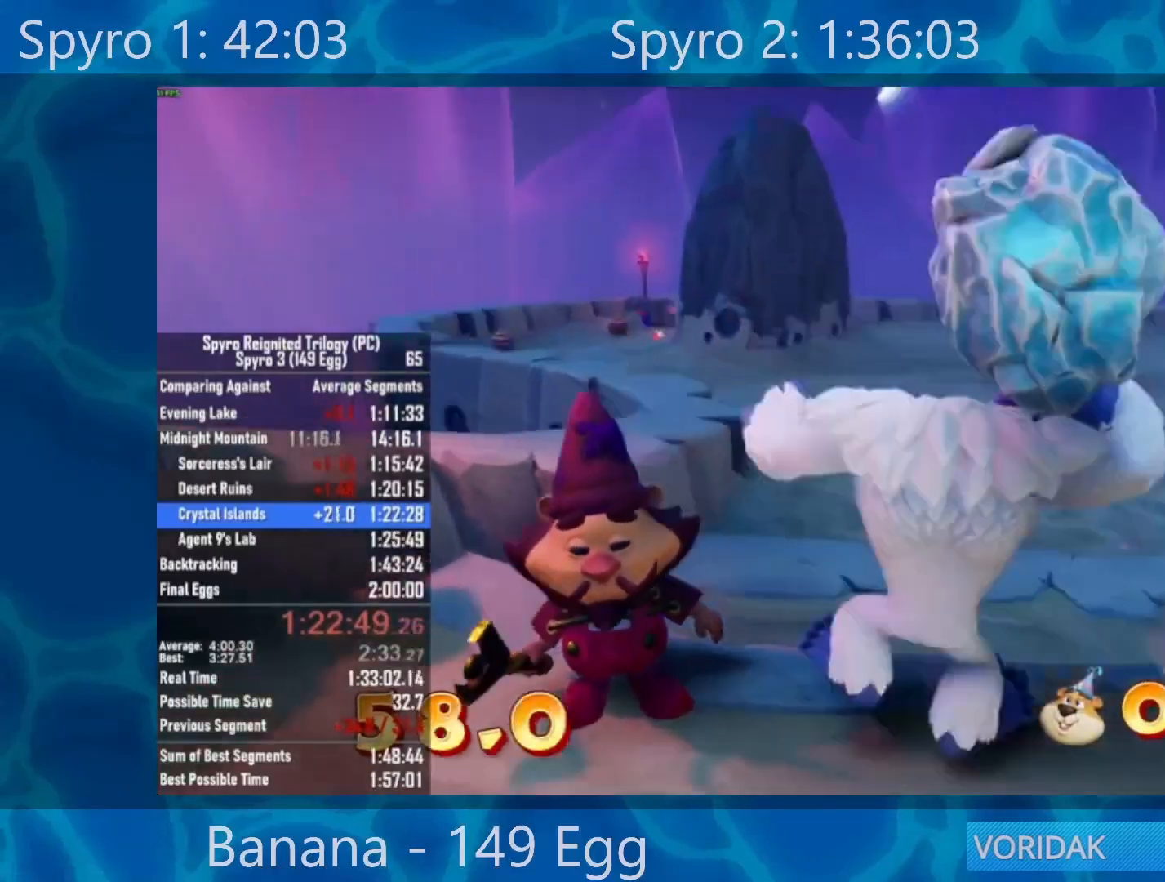
{"buttons": [], "left_stick": "up-right", "right_stick": "center", "events": []}
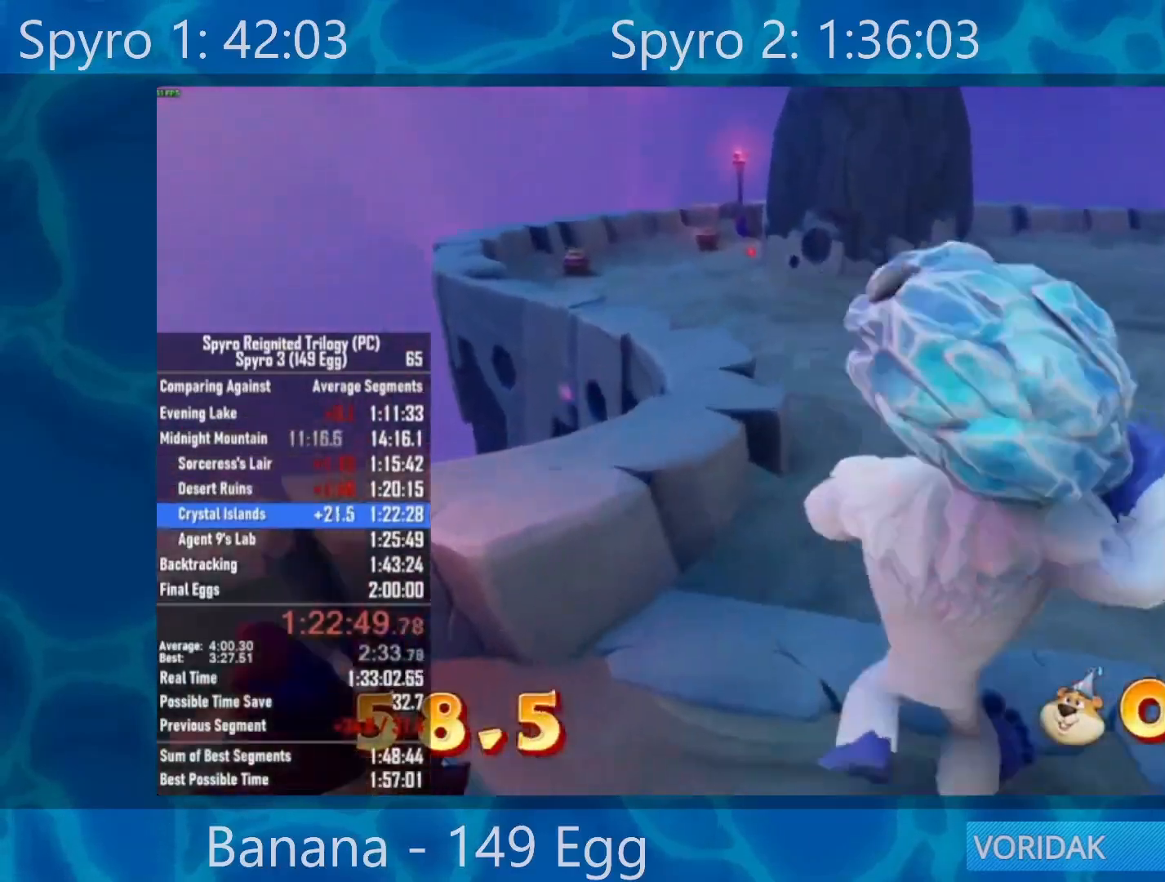
{"buttons": [], "left_stick": "up-right", "right_stick": "center", "events": []}
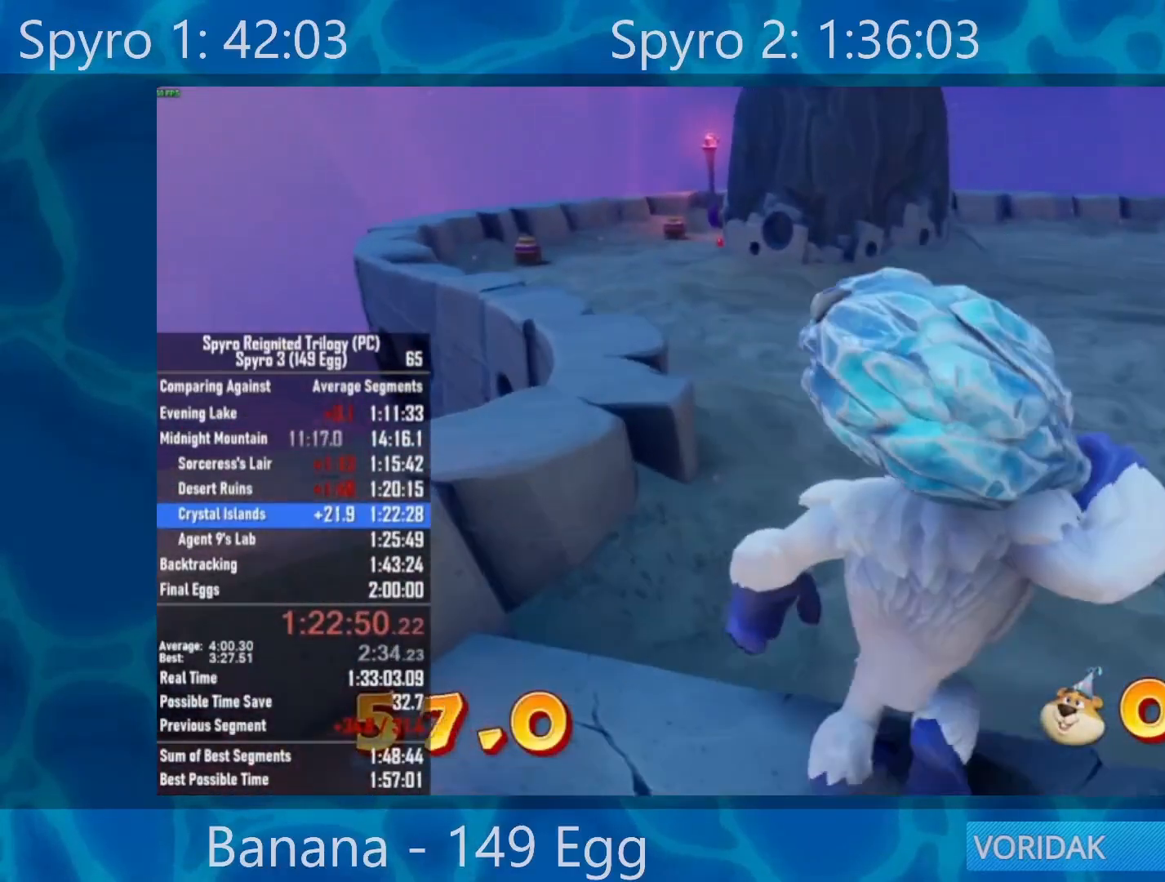
{"buttons": [], "left_stick": "up", "right_stick": "center", "events": [[267, "left_stick", "up"]]}
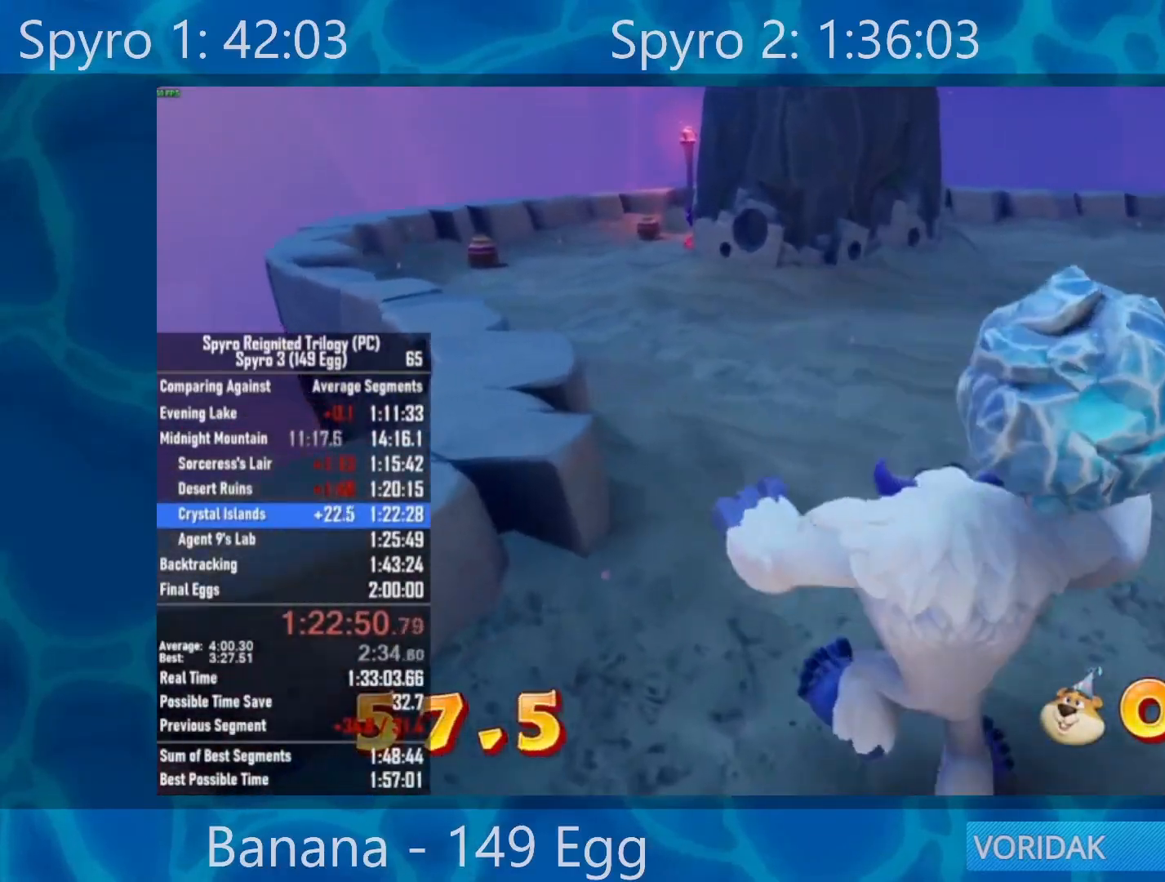
{"buttons": [], "left_stick": "up", "right_stick": "center", "events": []}
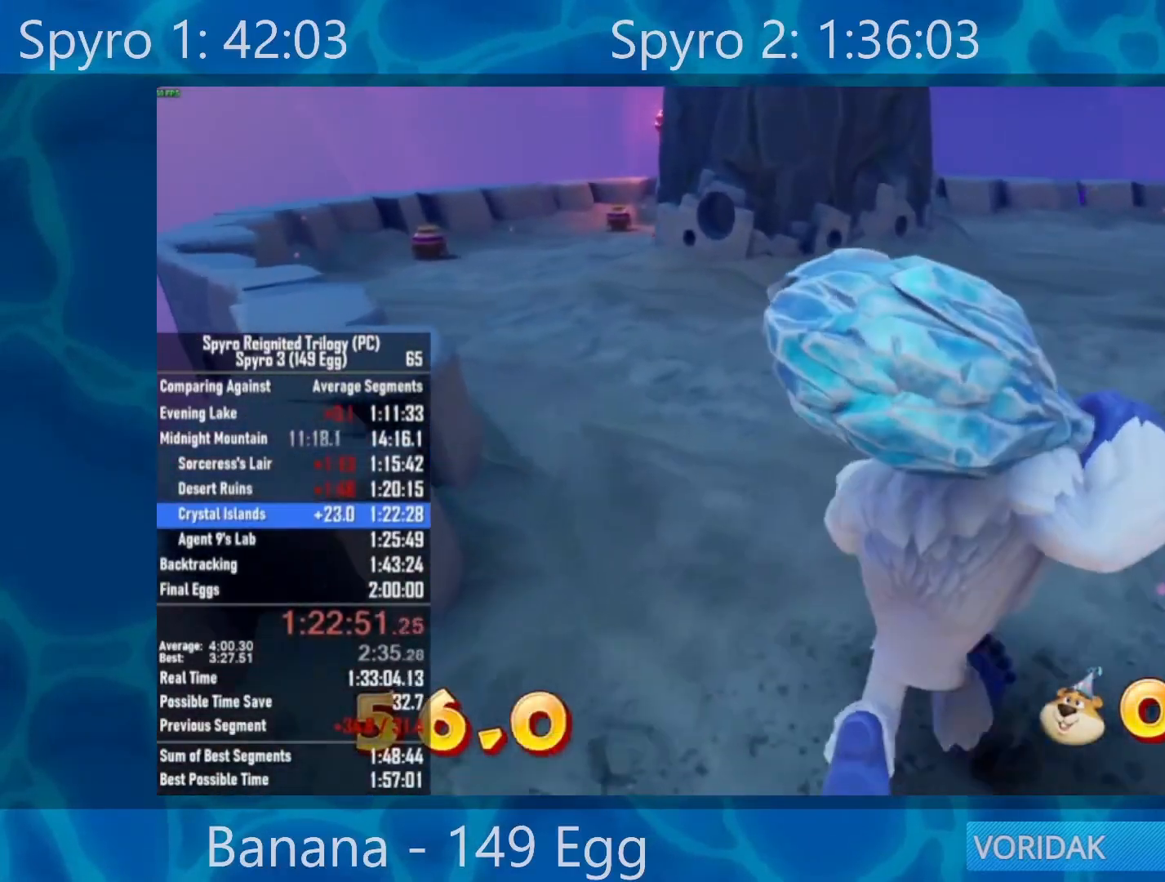
{"buttons": [], "left_stick": "up", "right_stick": "center", "events": [[333, "right_stick", "down"], [500, "right_stick", "center"]]}
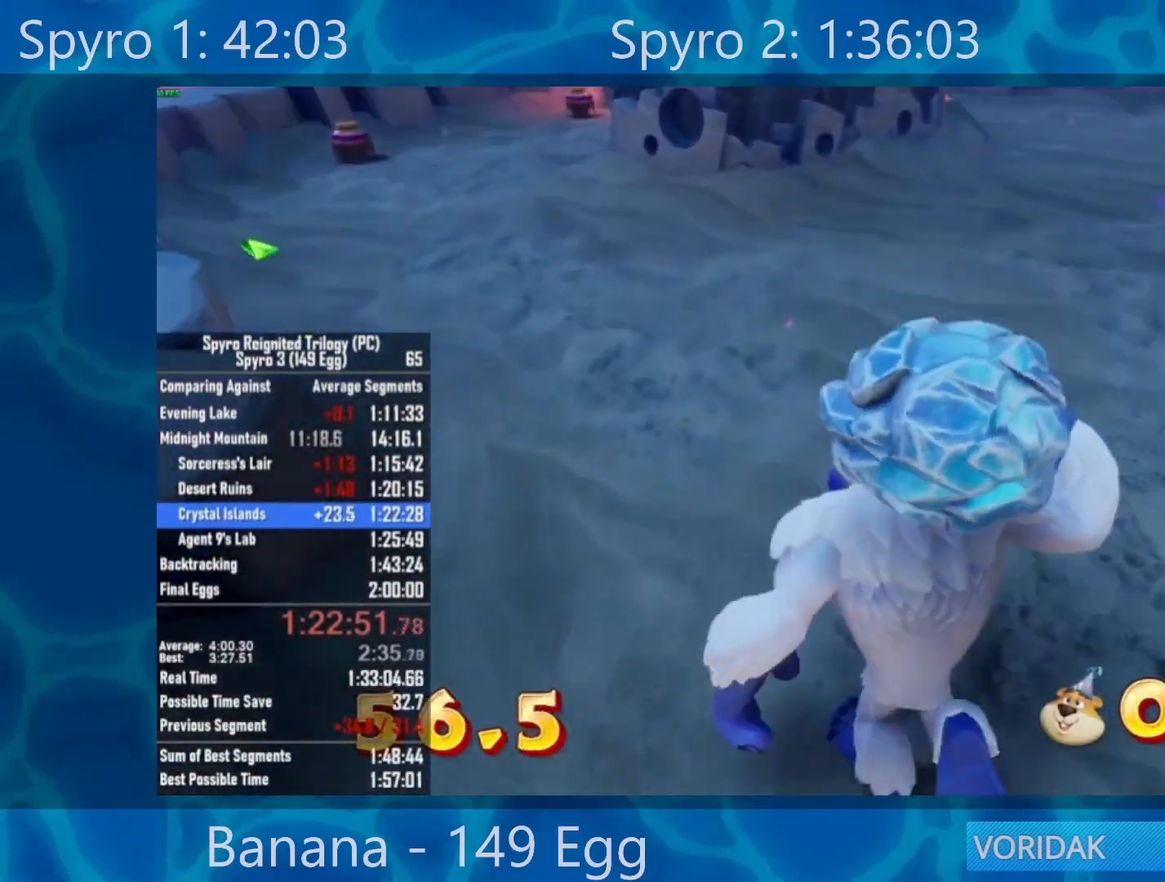
{"buttons": [], "left_stick": "up", "right_stick": "right", "events": [[400, "right_stick", "right"]]}
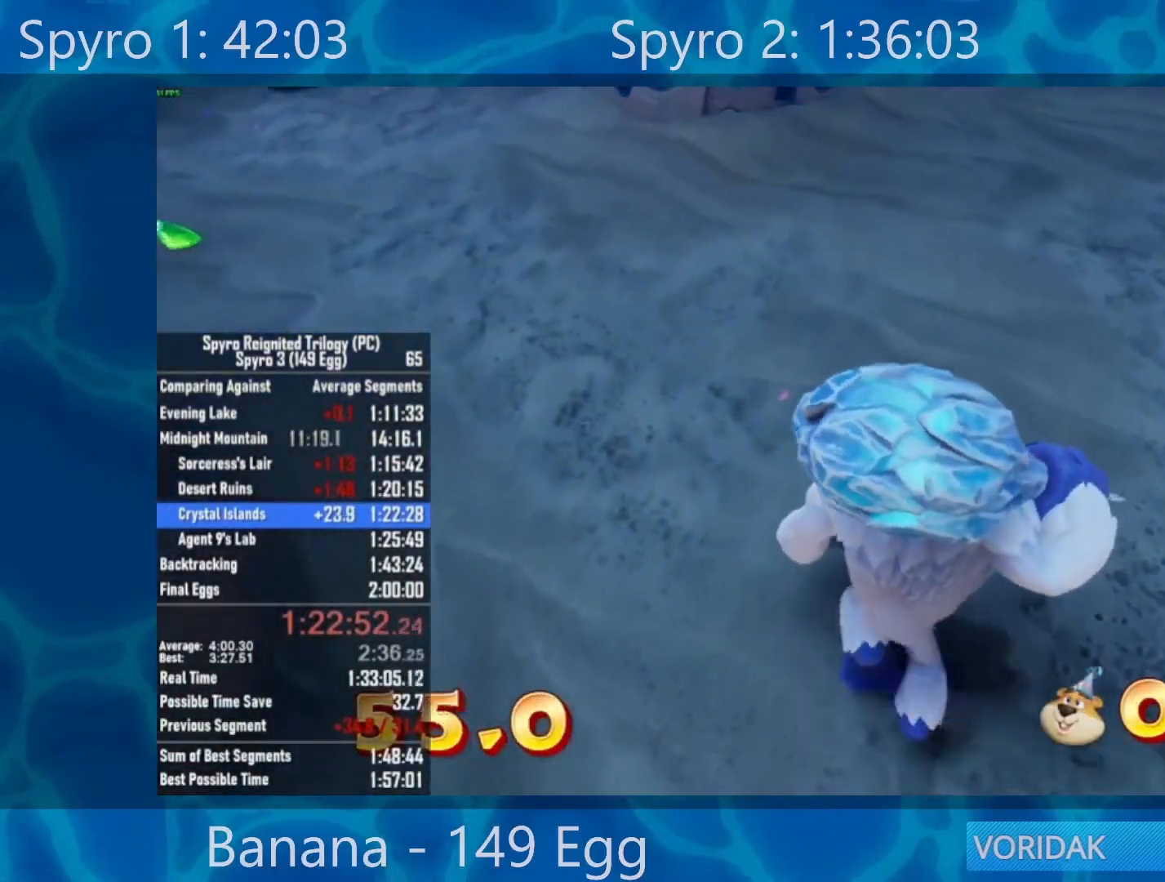
{"buttons": [], "left_stick": "up", "right_stick": "center", "events": [[433, "right_stick", "center"]]}
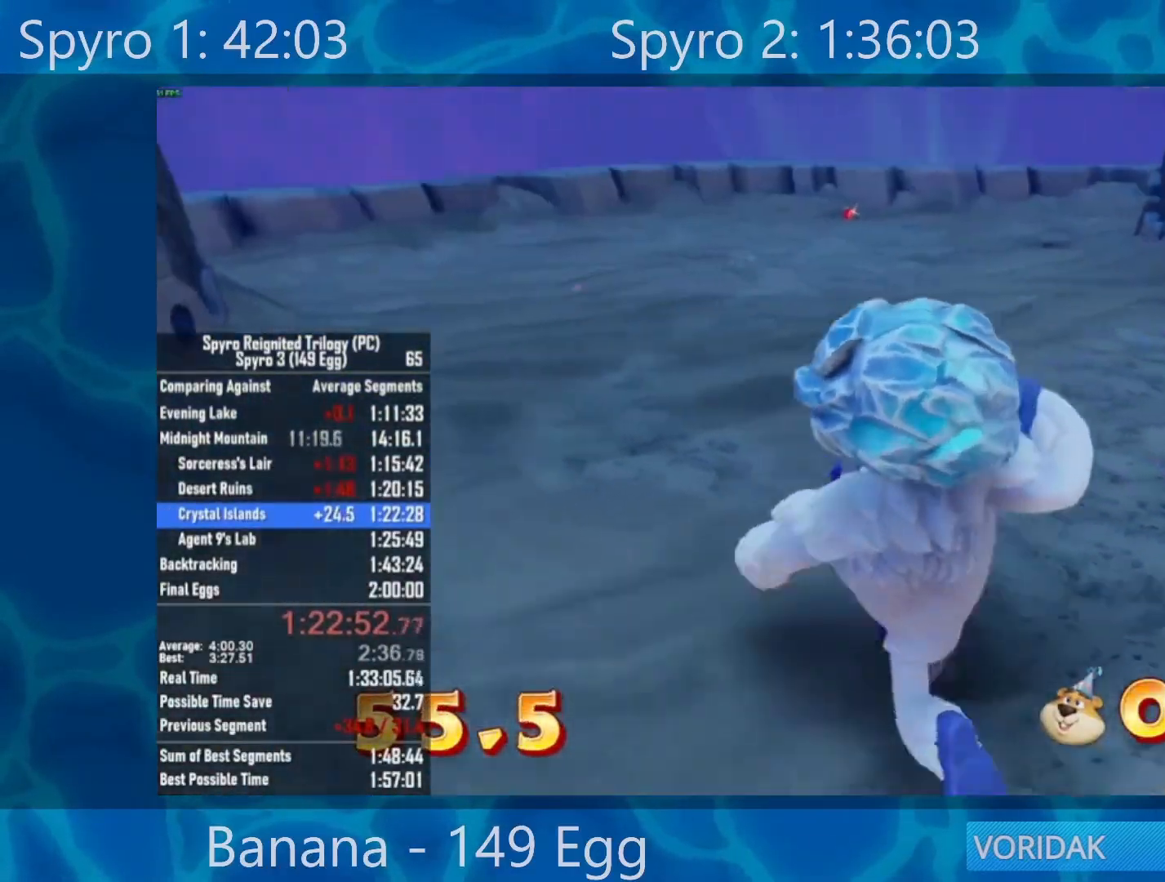
{"buttons": [], "left_stick": "up", "right_stick": "center", "events": []}
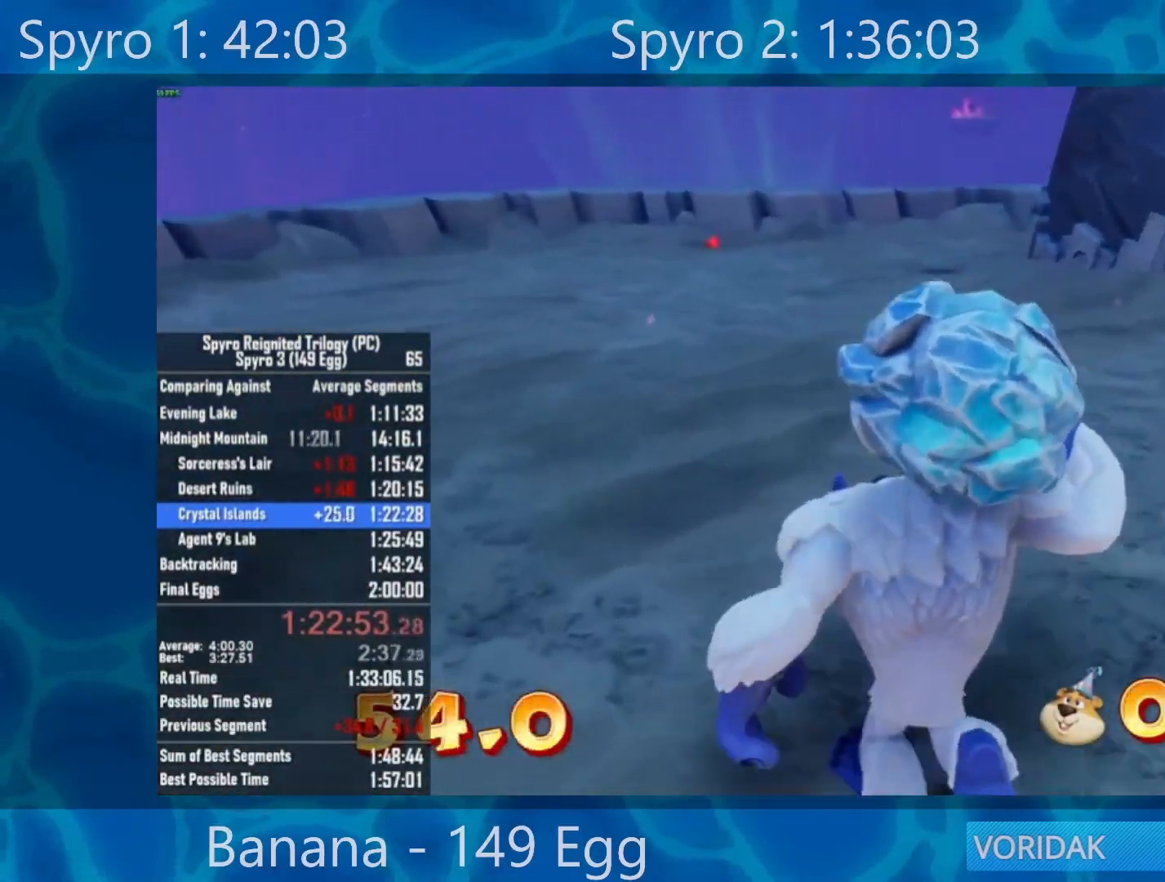
{"buttons": [], "left_stick": "up", "right_stick": "left", "events": [[133, "right_stick", "left"]]}